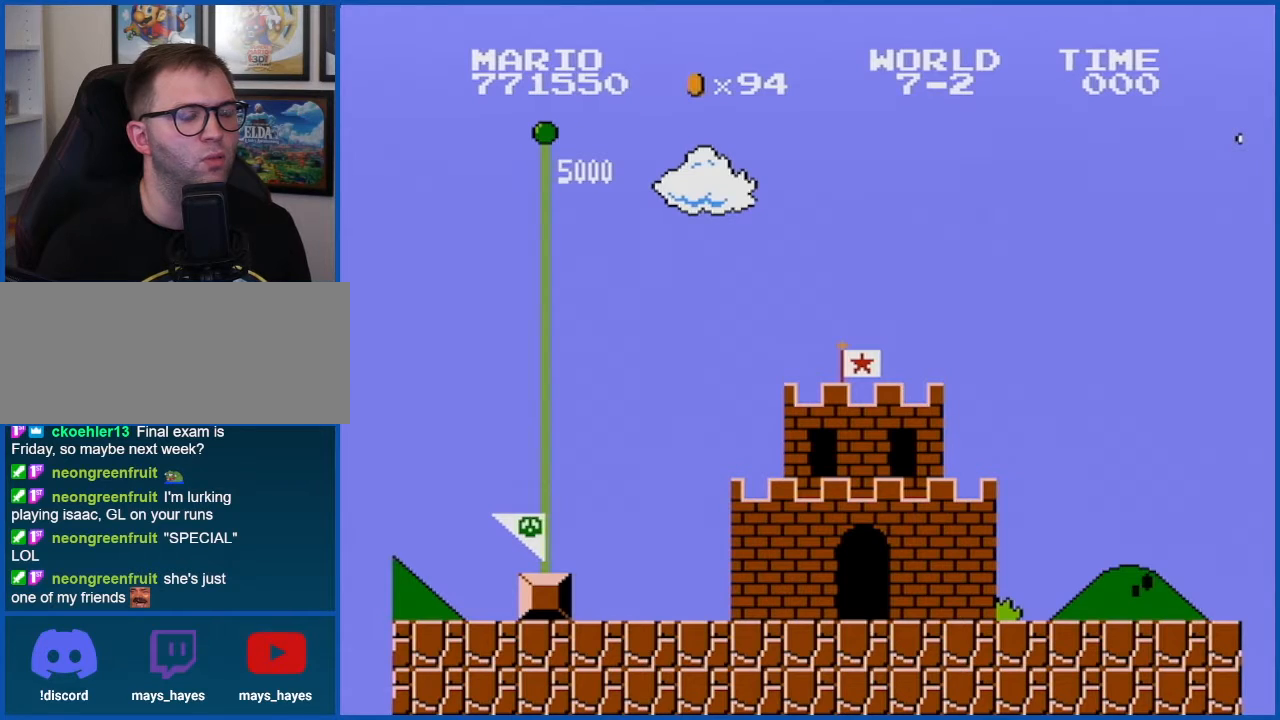
Gameplay with a controller (Nintendo layout); each line is a JSON object with the inputs held at the frame after it. "events" lists button and stick changes between this image and that frame as [ms after this image, input, new state], when the widget could be followed in between. Not read: L3 R3.
{"buttons": ["B"], "events": [[233, "B", "down"]]}
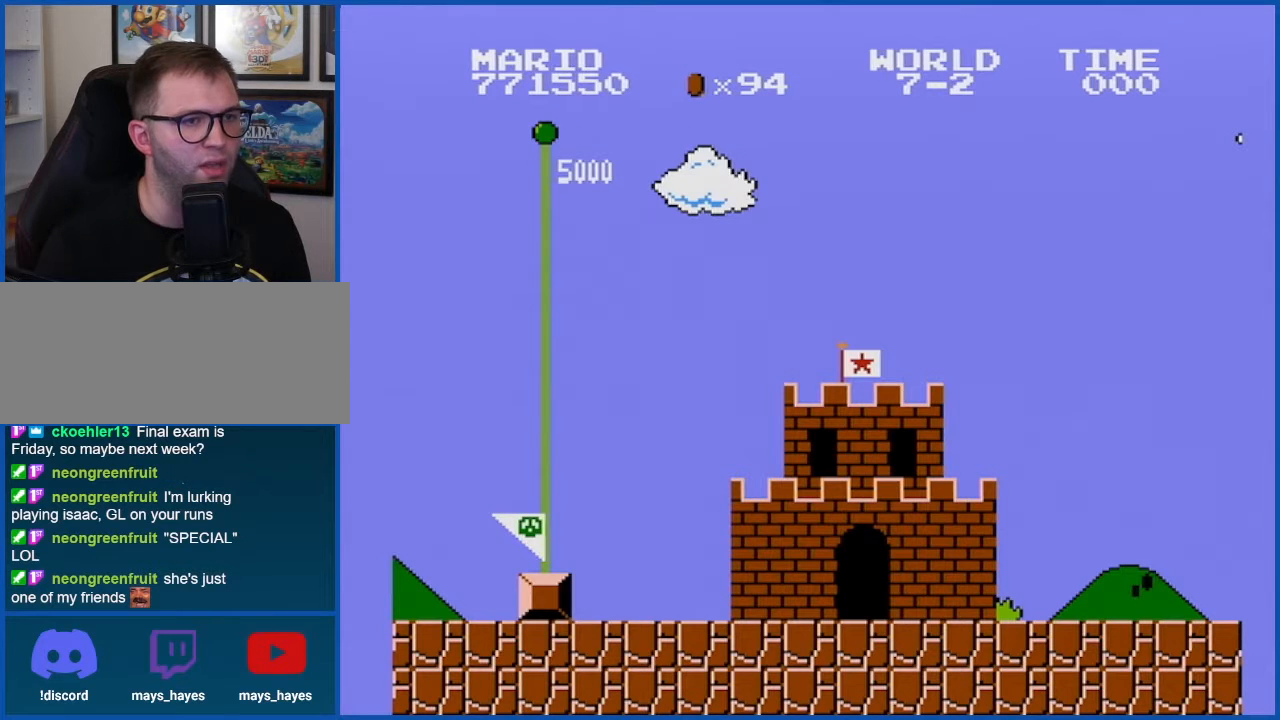
{"buttons": ["B"], "events": []}
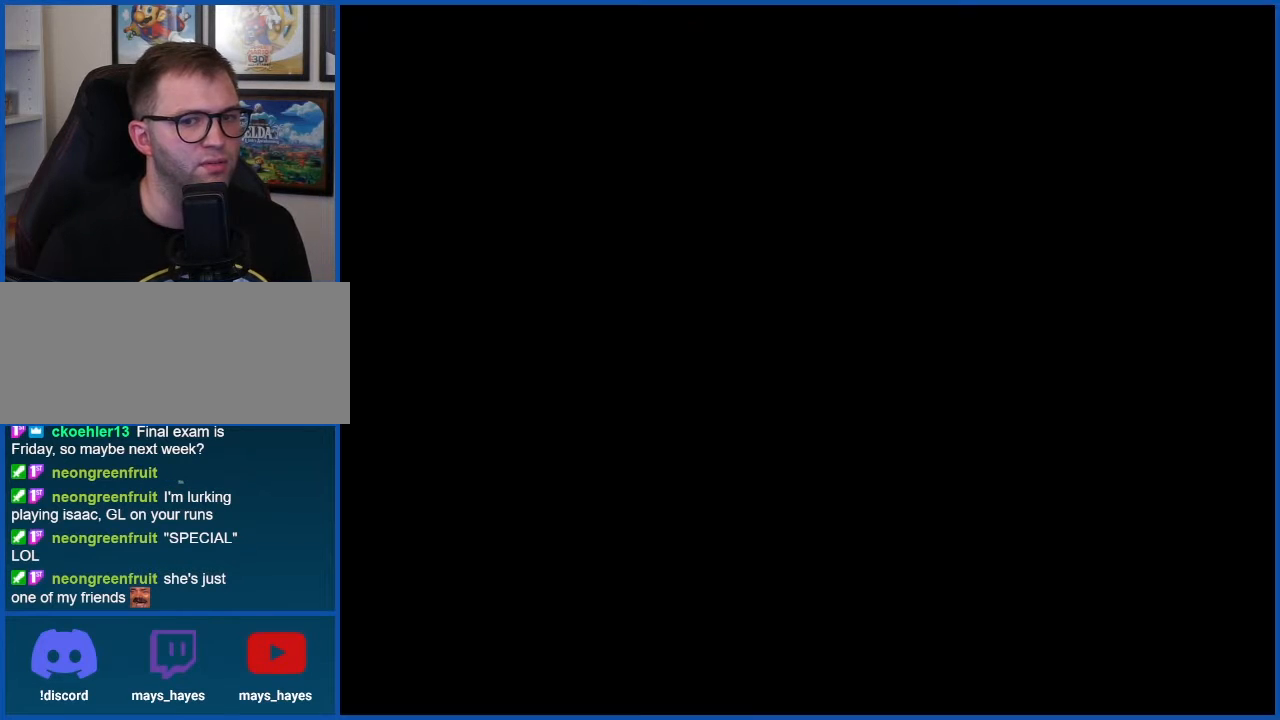
{"buttons": ["B"], "events": []}
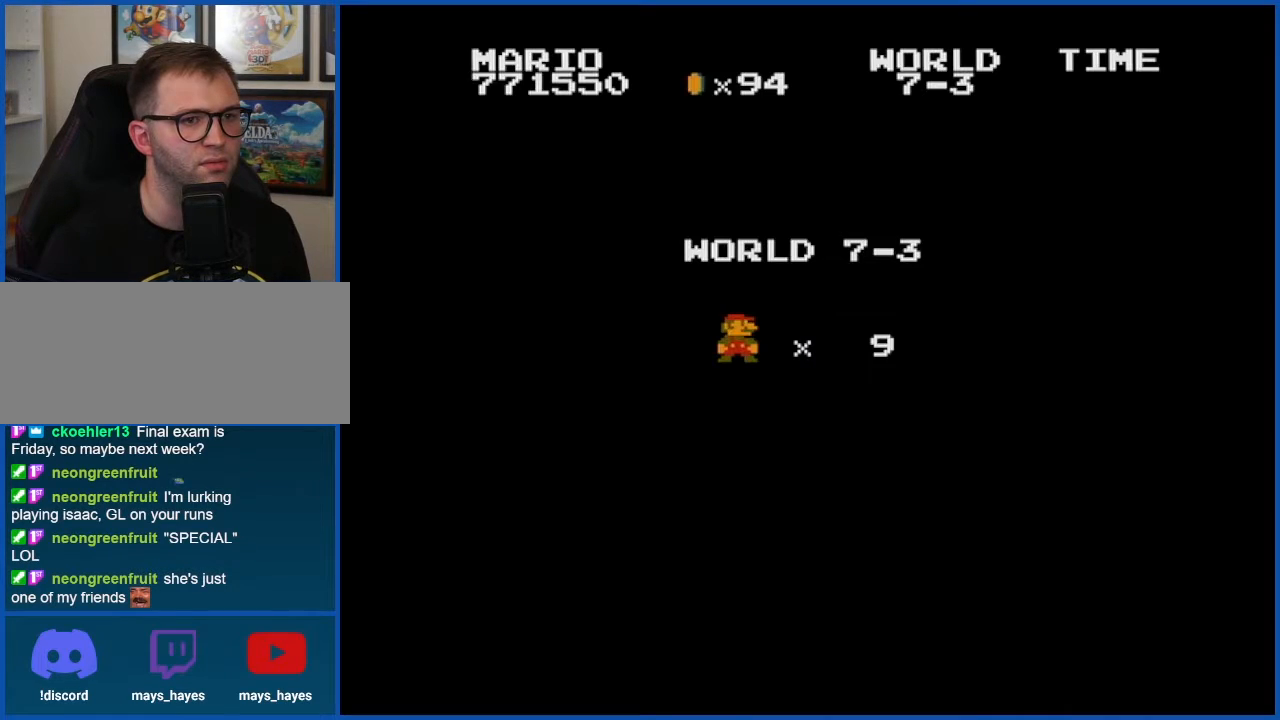
{"buttons": ["B"], "events": []}
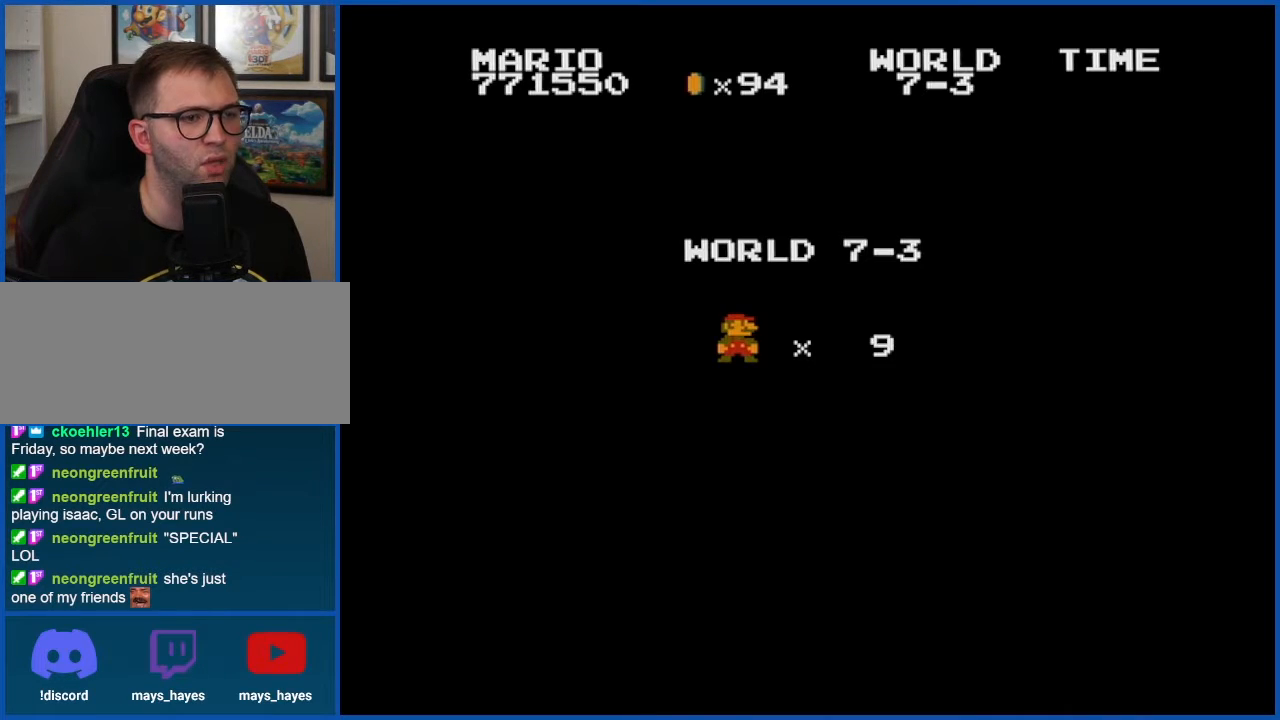
{"buttons": ["B"], "events": []}
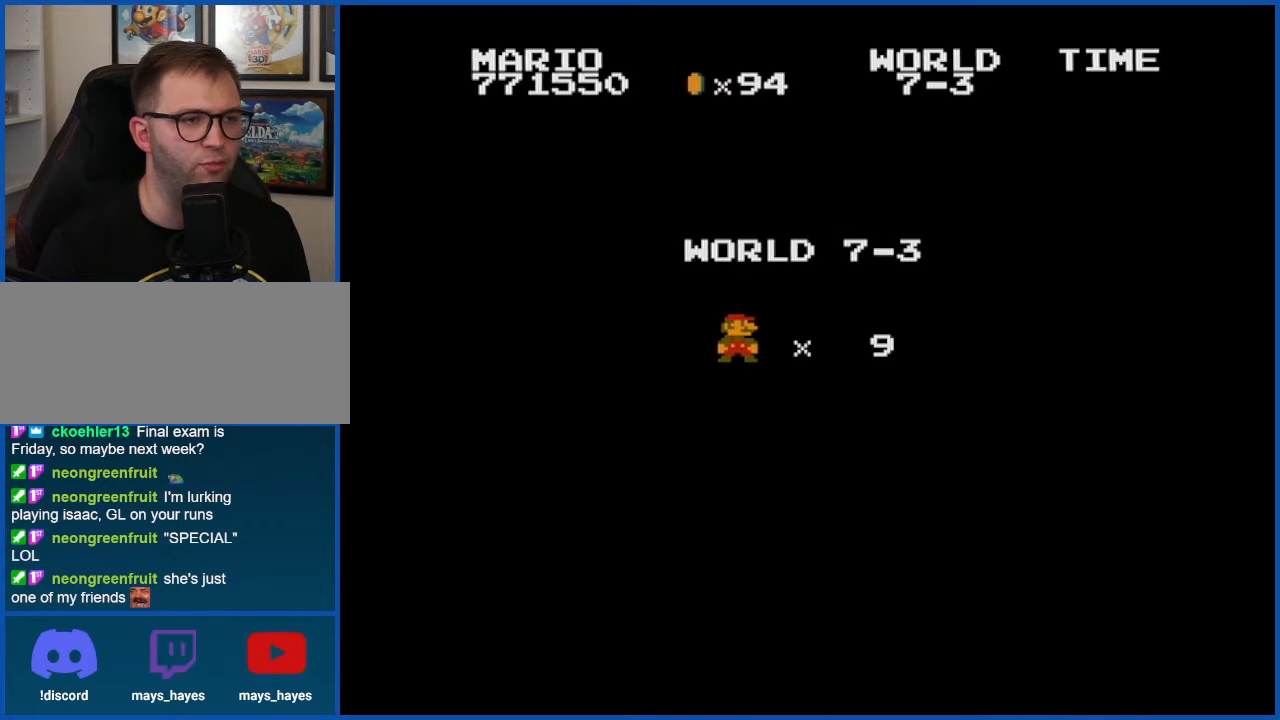
{"buttons": ["B"], "events": []}
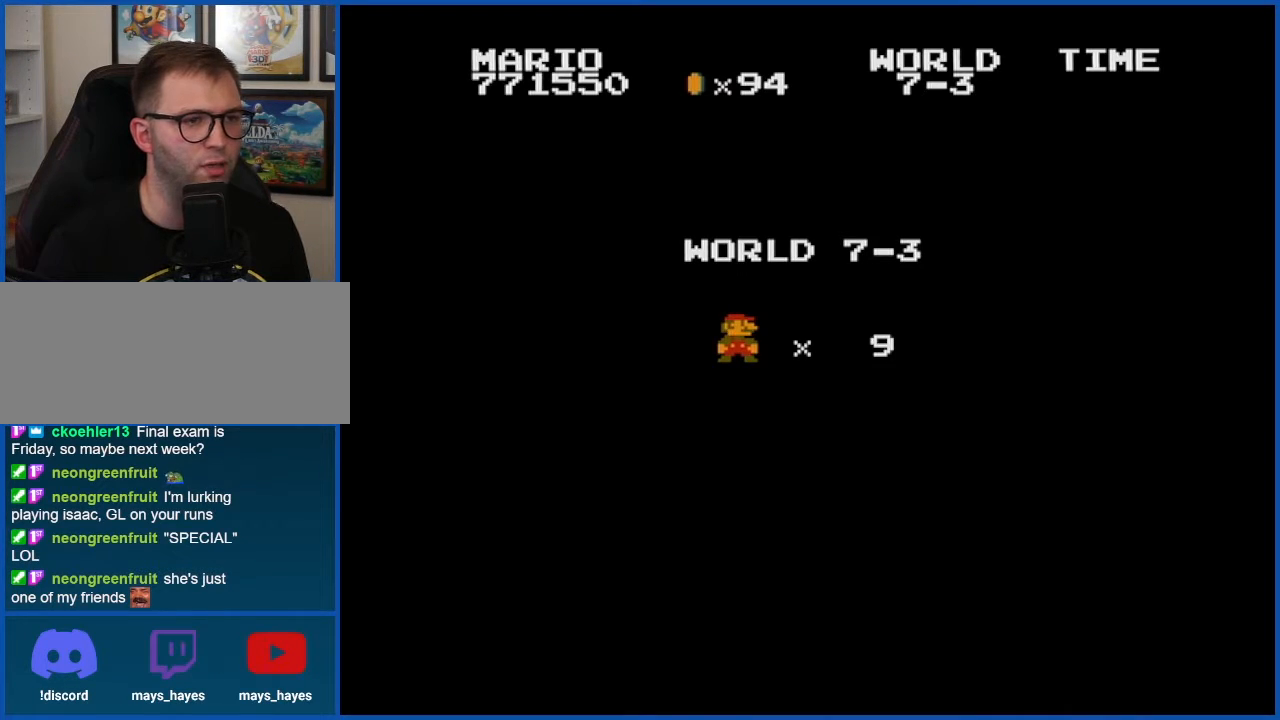
{"buttons": ["B", "DPAD_RIGHT"], "events": [[200, "DPAD_RIGHT", "down"]]}
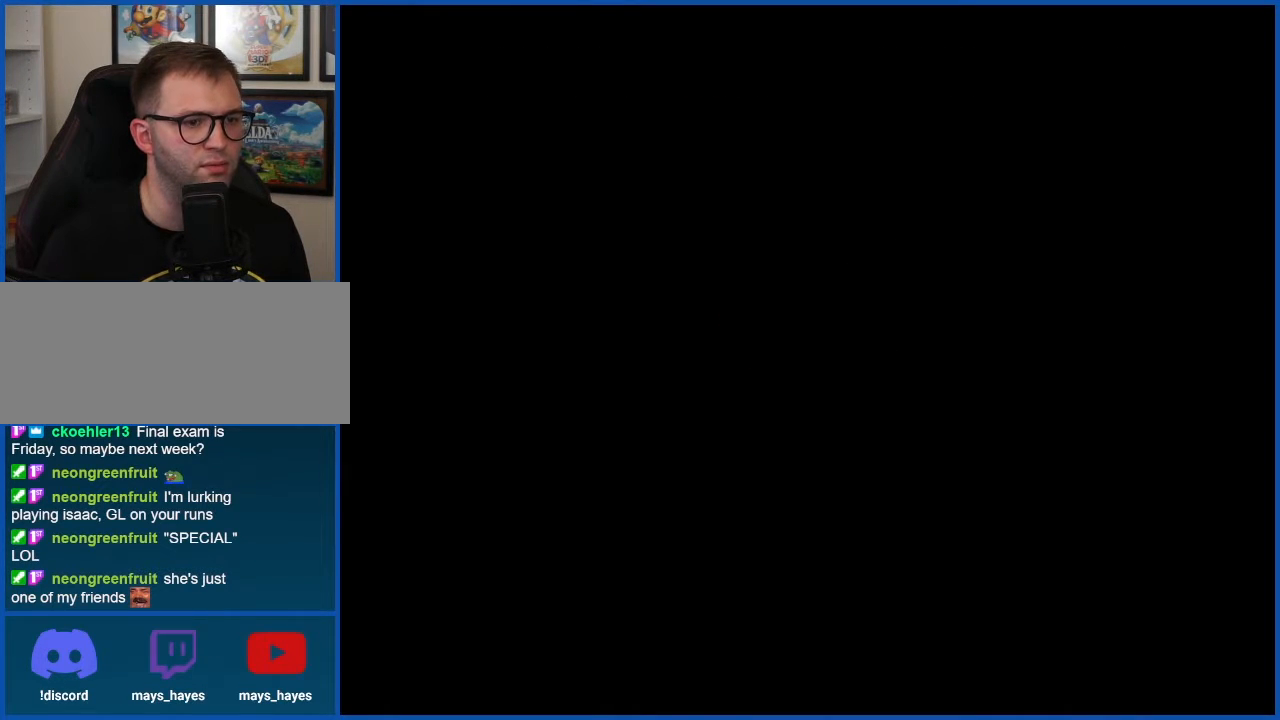
{"buttons": ["B", "DPAD_RIGHT"], "events": []}
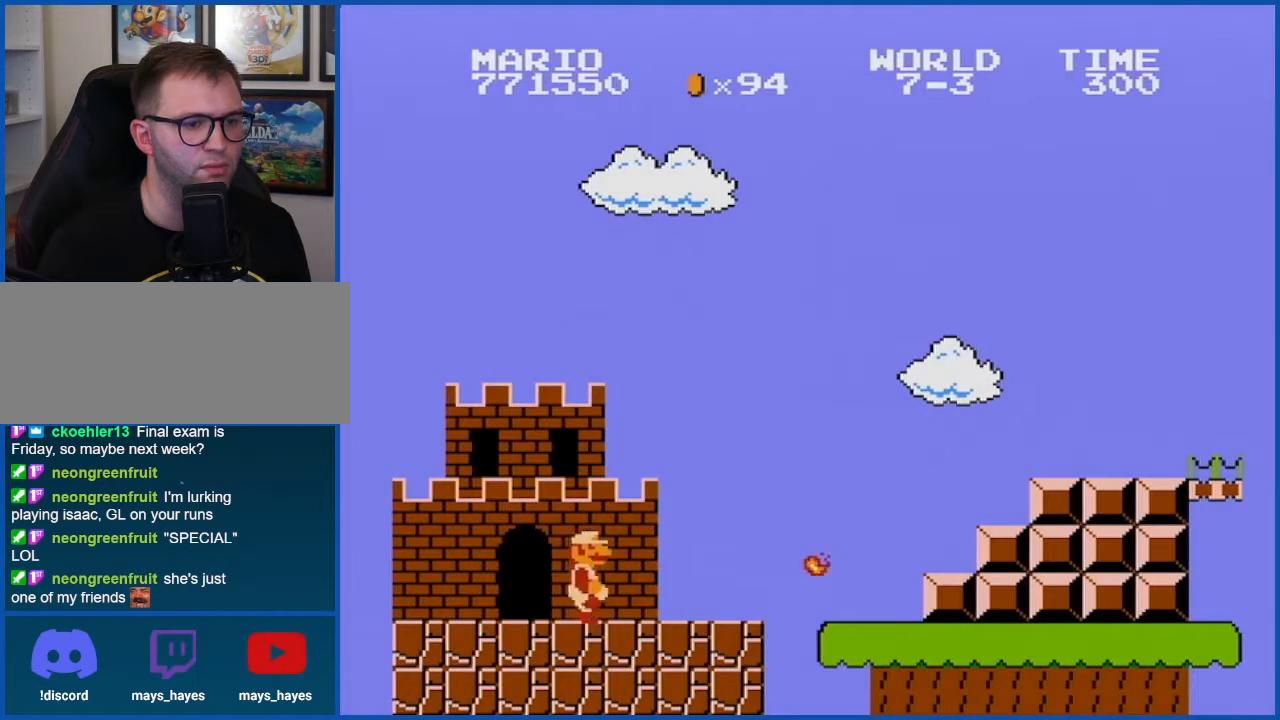
{"buttons": ["A", "B", "DPAD_RIGHT"], "events": [[450, "A", "down"]]}
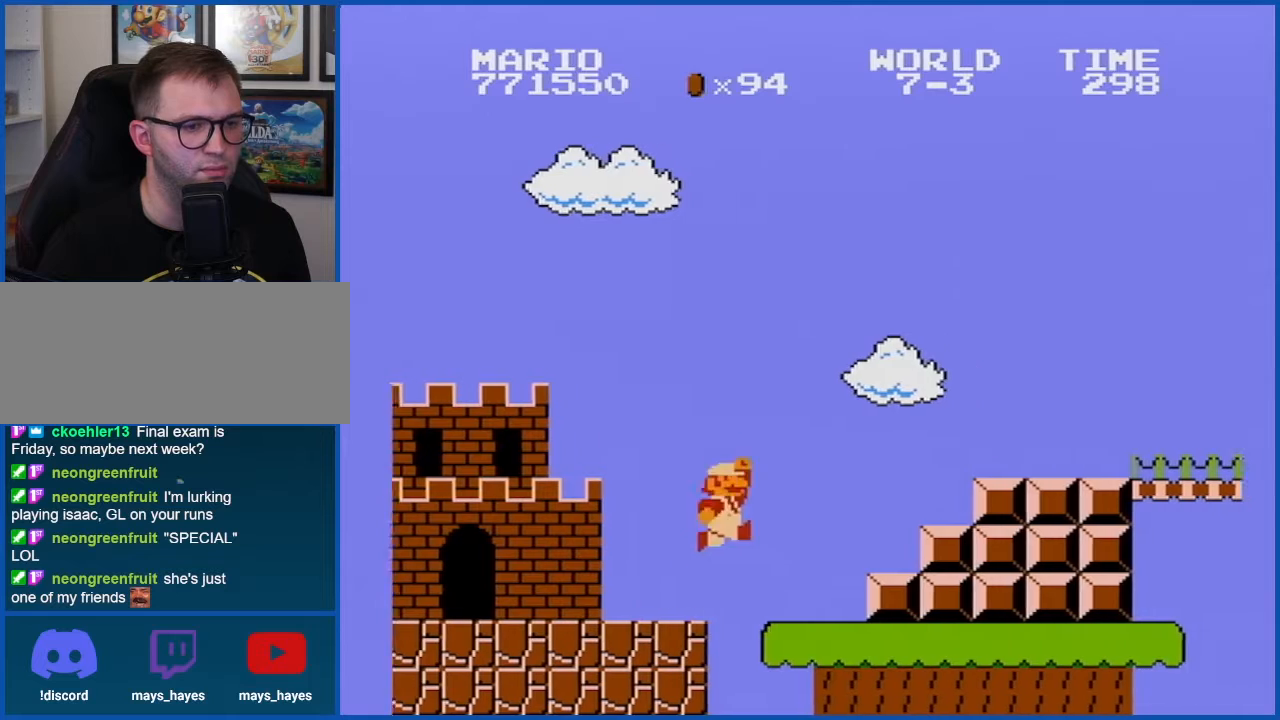
{"buttons": ["B", "DPAD_RIGHT"], "events": [[384, "A", "up"]]}
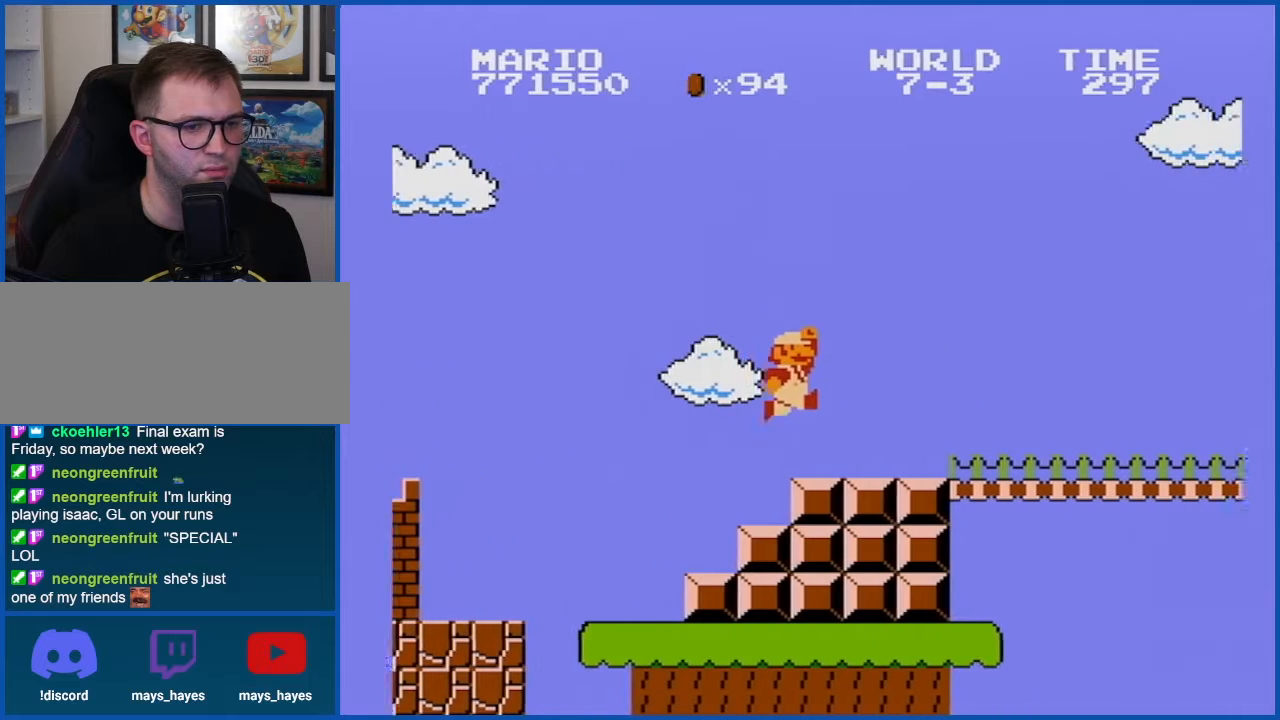
{"buttons": ["B", "DPAD_RIGHT"], "events": []}
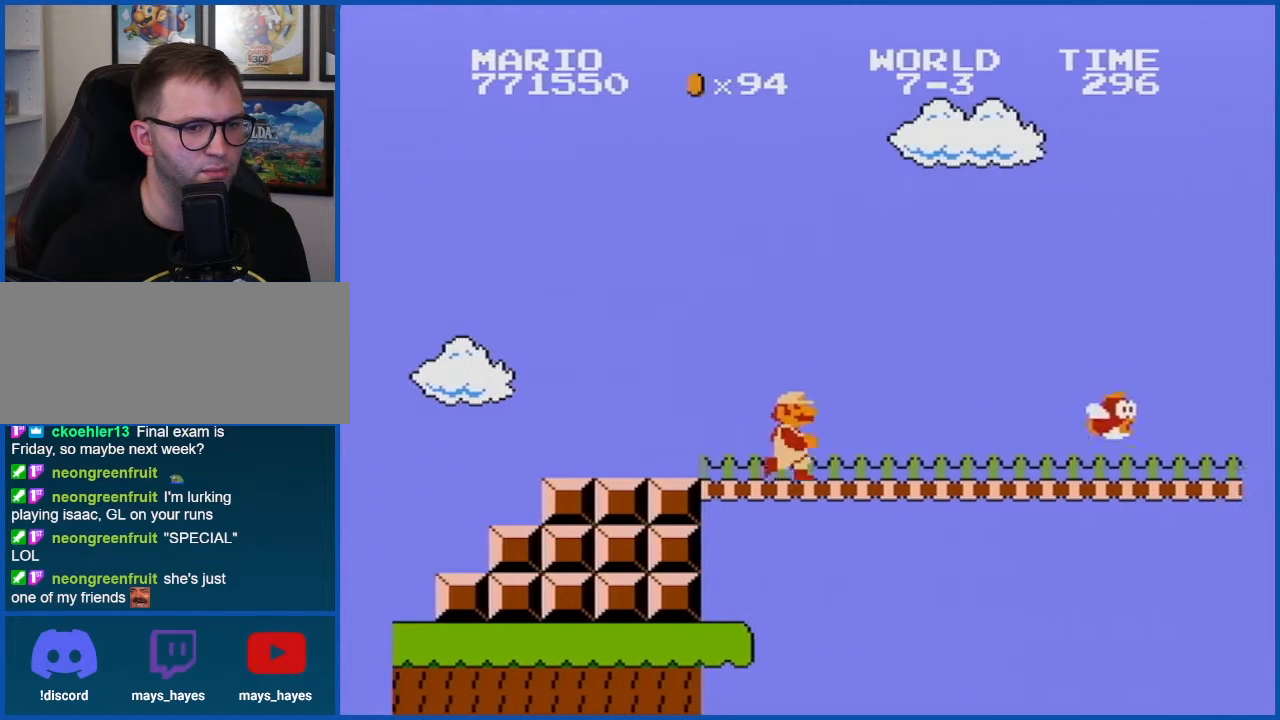
{"buttons": ["B", "DPAD_RIGHT"], "events": []}
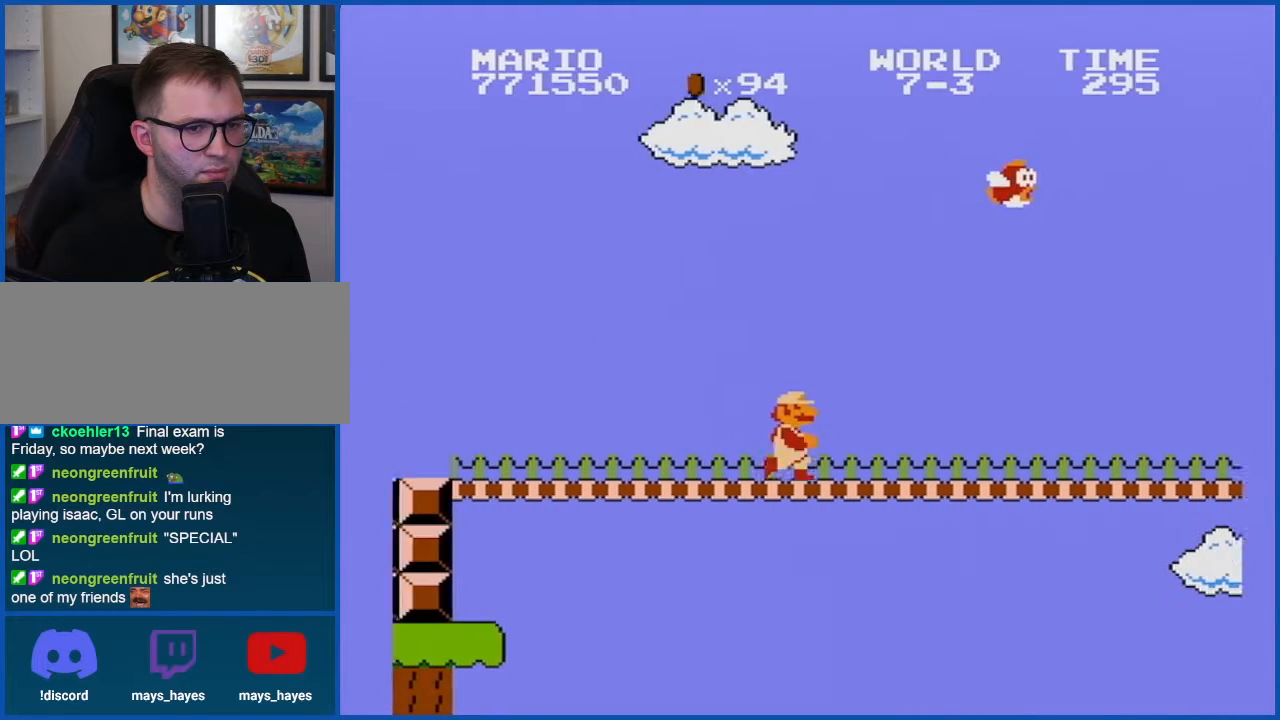
{"buttons": ["B", "DPAD_RIGHT"], "events": [[100, "DPAD_RIGHT", "up"], [450, "DPAD_RIGHT", "down"]]}
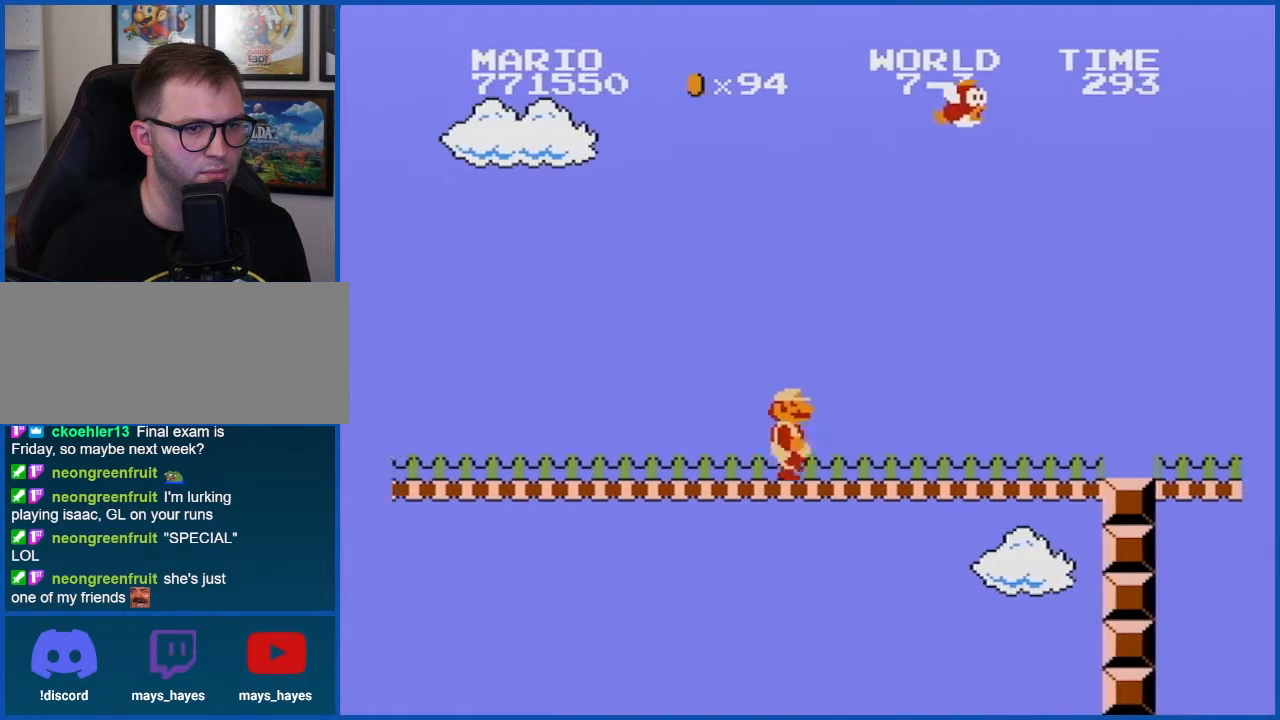
{"buttons": ["A", "B"], "events": [[67, "DPAD_RIGHT", "up"], [100, "A", "down"]]}
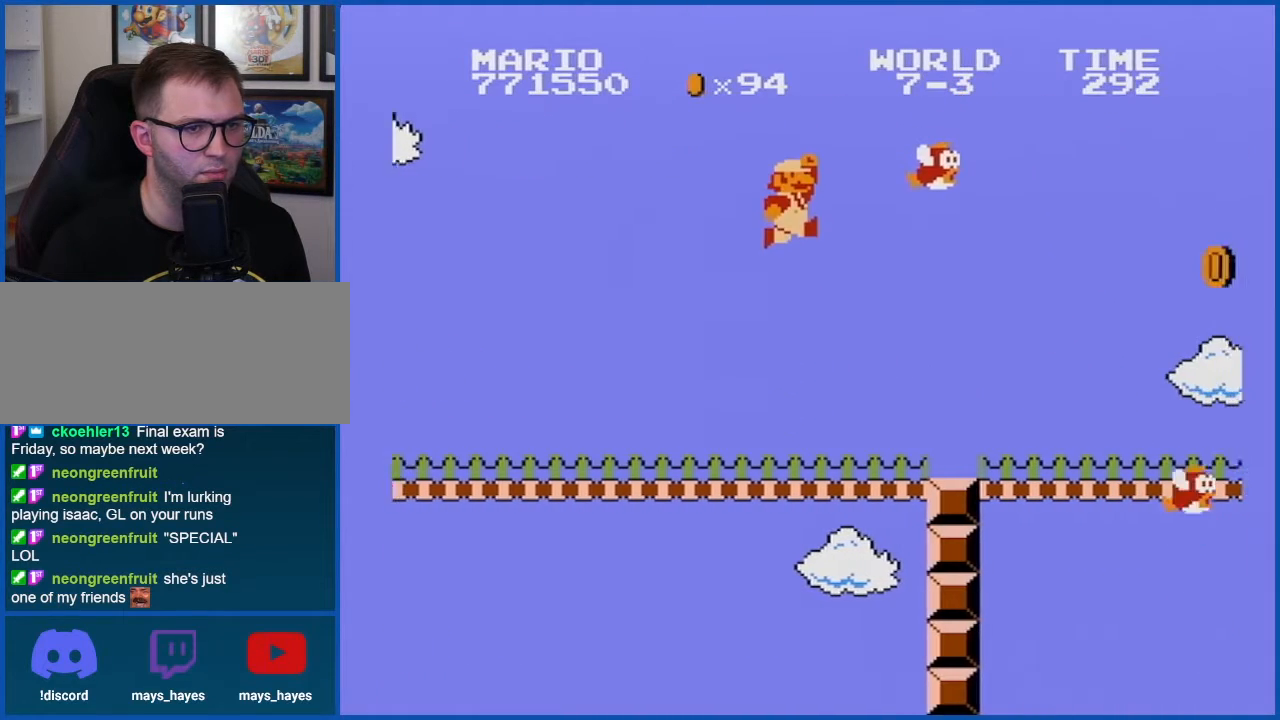
{"buttons": ["B"], "events": [[16, "A", "up"], [16, "B", "up"], [133, "B", "down"]]}
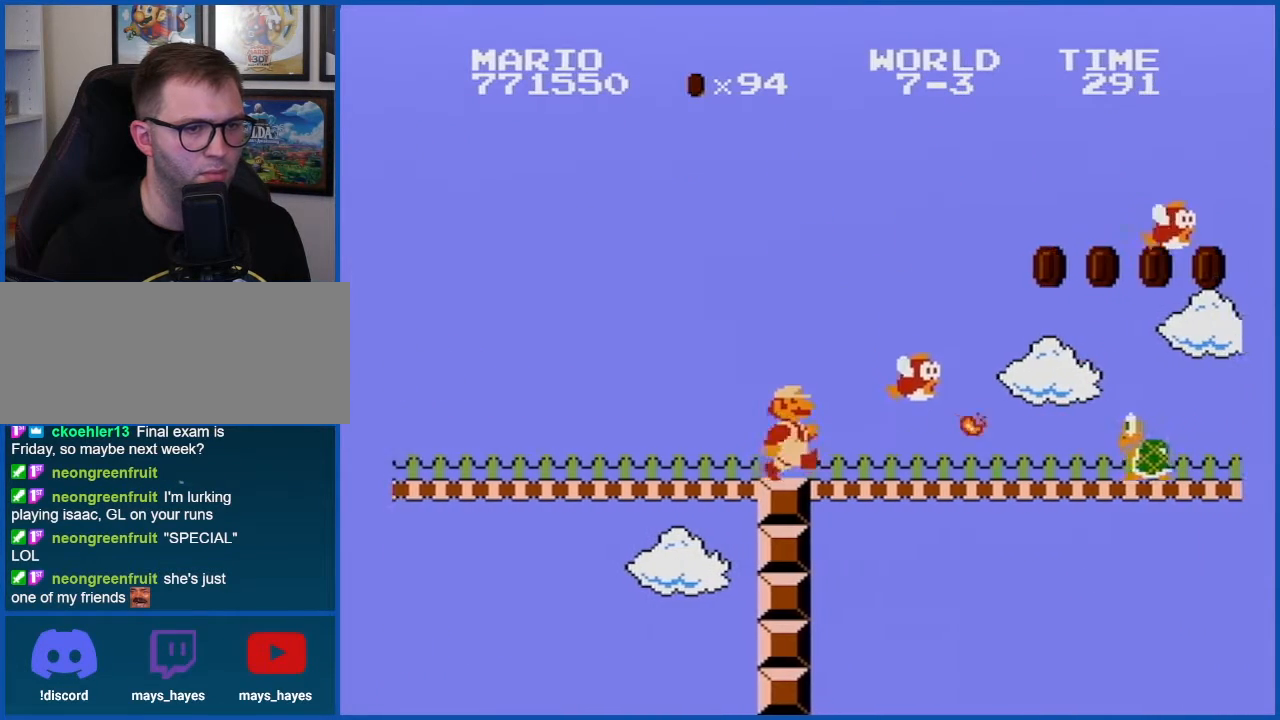
{"buttons": ["A", "B", "DPAD_RIGHT"], "events": [[67, "DPAD_RIGHT", "down"], [484, "A", "down"]]}
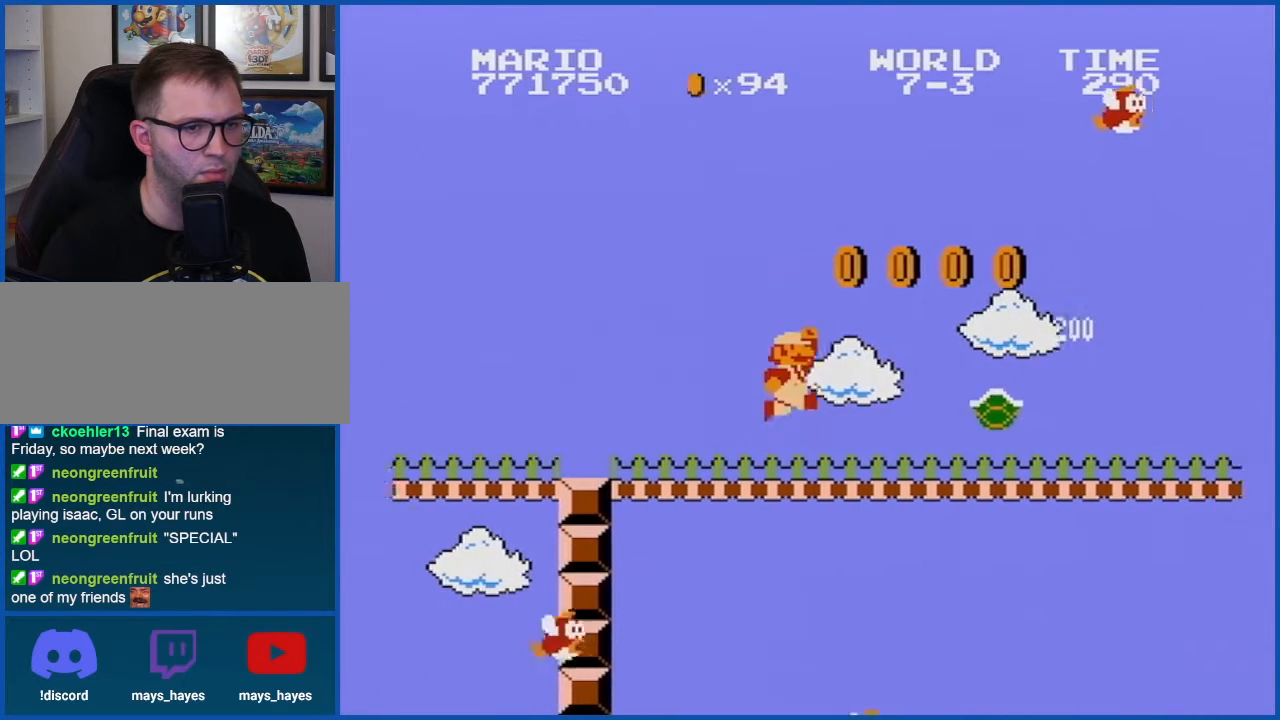
{"buttons": ["B"], "events": [[200, "A", "up"], [300, "DPAD_RIGHT", "up"]]}
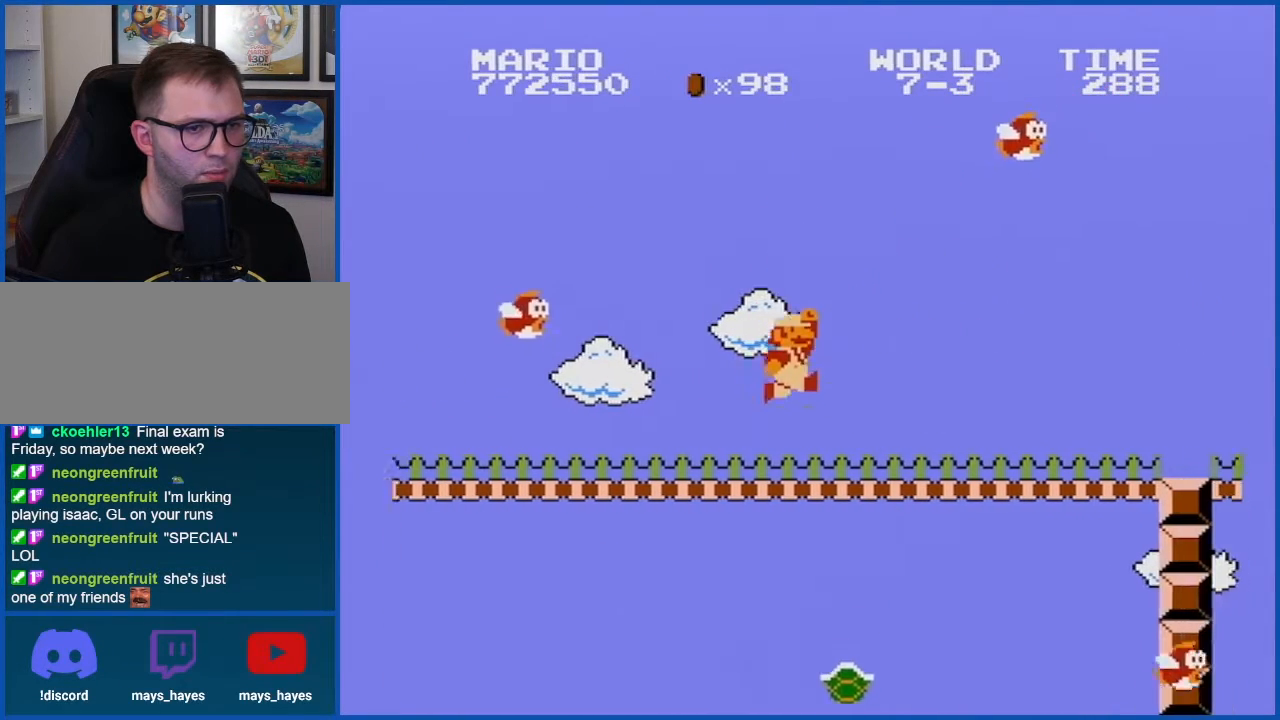
{"buttons": ["B"], "events": []}
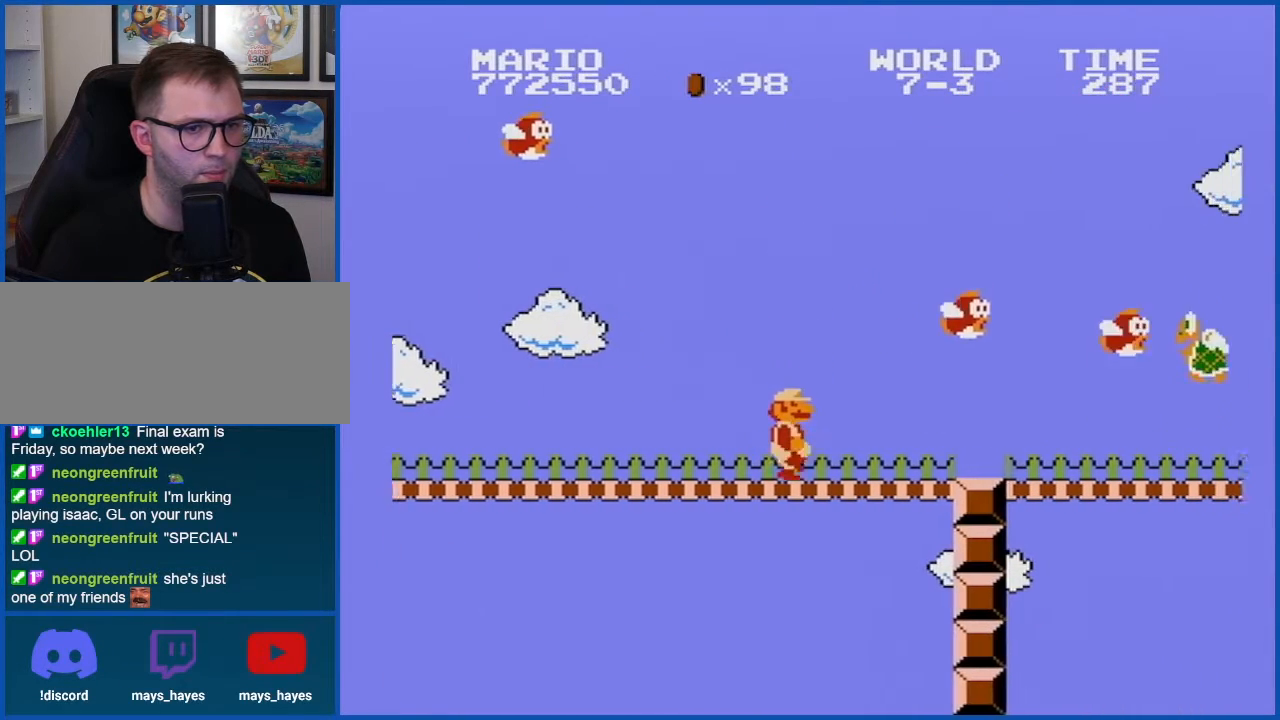
{"buttons": ["A", "B", "DPAD_RIGHT"], "events": [[16, "DPAD_RIGHT", "down"], [233, "DPAD_RIGHT", "up"], [383, "A", "down"], [383, "DPAD_RIGHT", "down"]]}
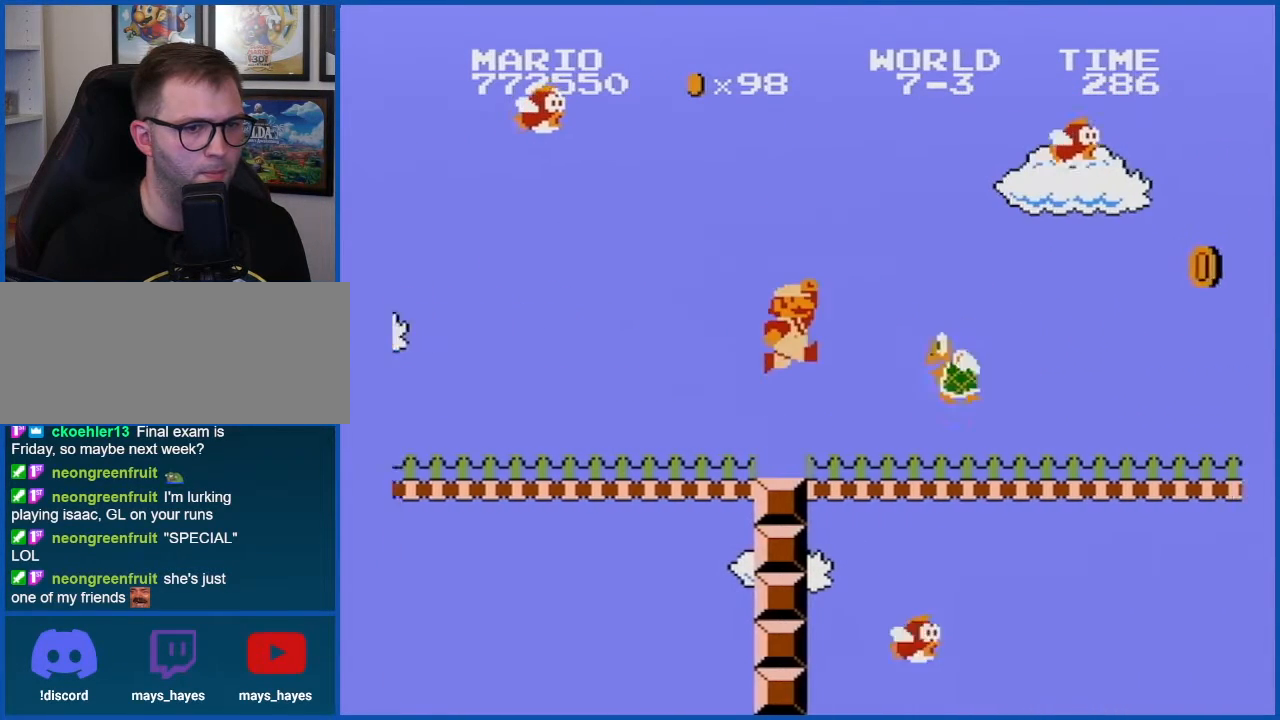
{"buttons": ["B", "DPAD_LEFT"], "events": [[267, "DPAD_RIGHT", "up"], [300, "A", "up"], [350, "DPAD_LEFT", "down"]]}
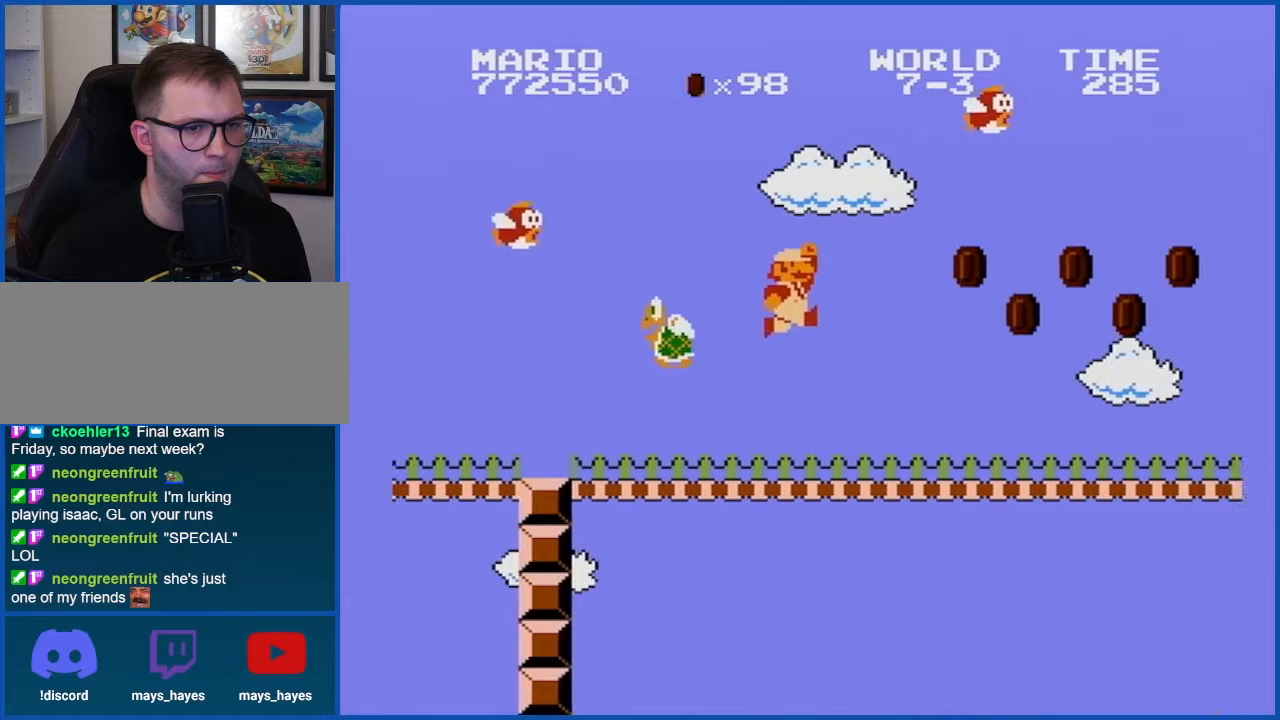
{"buttons": ["A", "B"], "events": [[16, "DPAD_LEFT", "up"], [200, "DPAD_RIGHT", "down"], [283, "A", "down"], [283, "DPAD_RIGHT", "up"]]}
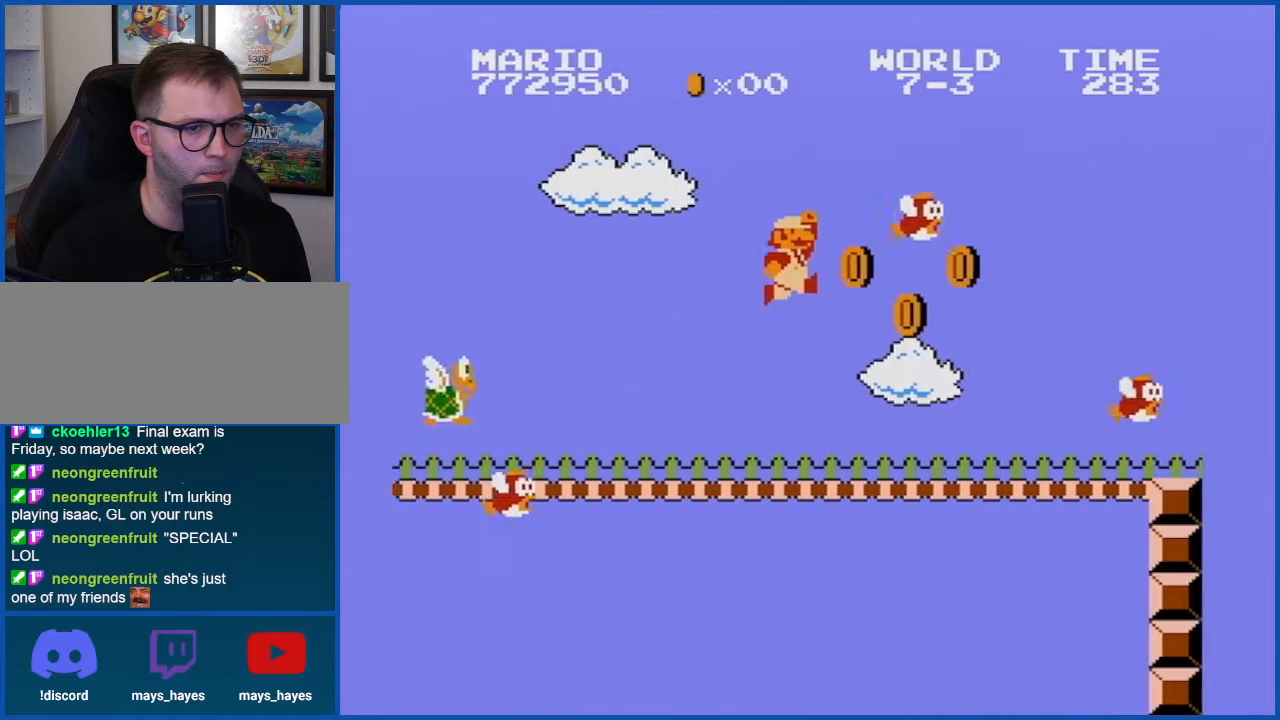
{"buttons": ["B"], "events": [[167, "A", "up"], [167, "DPAD_LEFT", "down"], [451, "DPAD_LEFT", "up"]]}
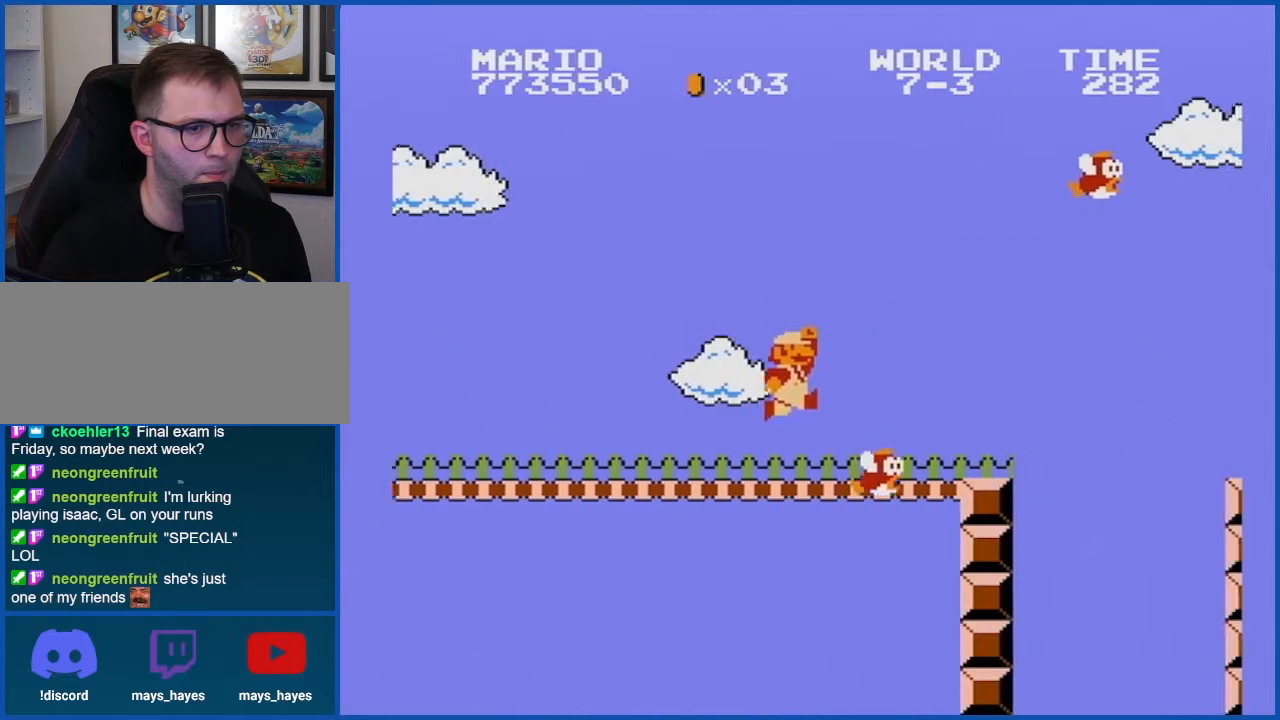
{"buttons": ["A", "B", "DPAD_RIGHT"], "events": [[33, "DPAD_RIGHT", "down"], [383, "A", "down"]]}
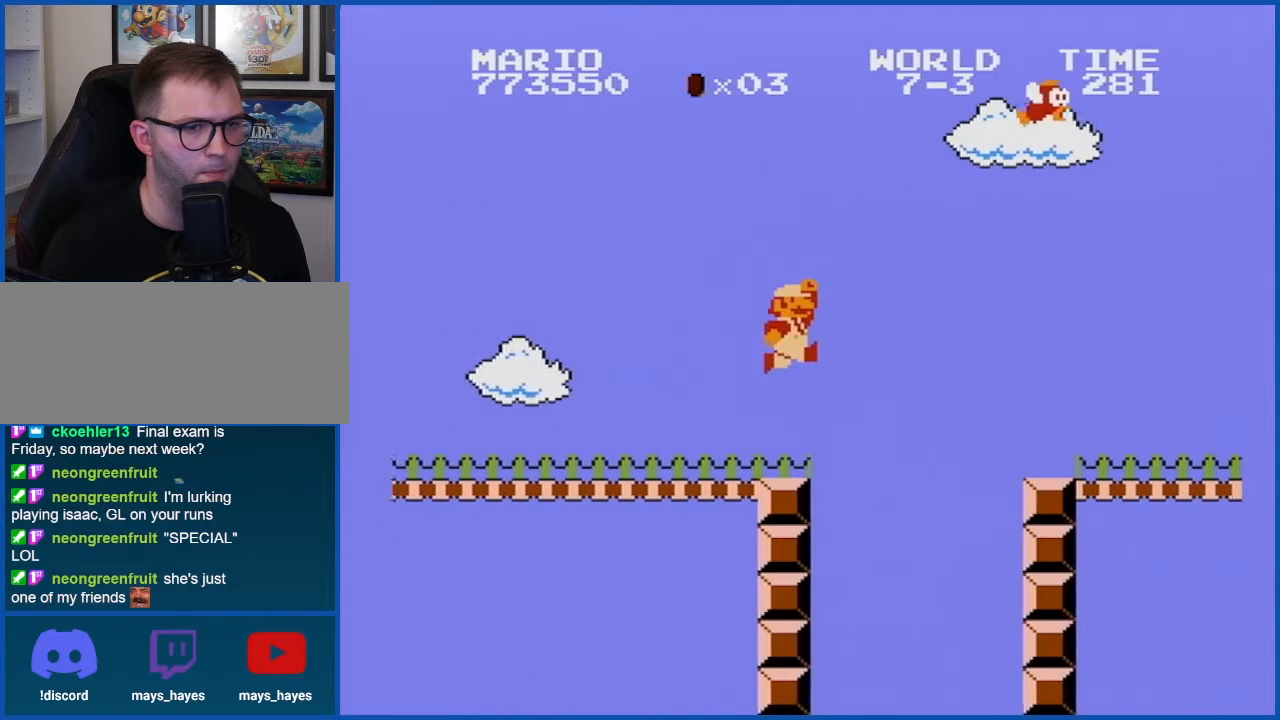
{"buttons": ["B", "DPAD_LEFT"], "events": [[200, "A", "up"], [234, "DPAD_RIGHT", "up"], [451, "DPAD_LEFT", "down"]]}
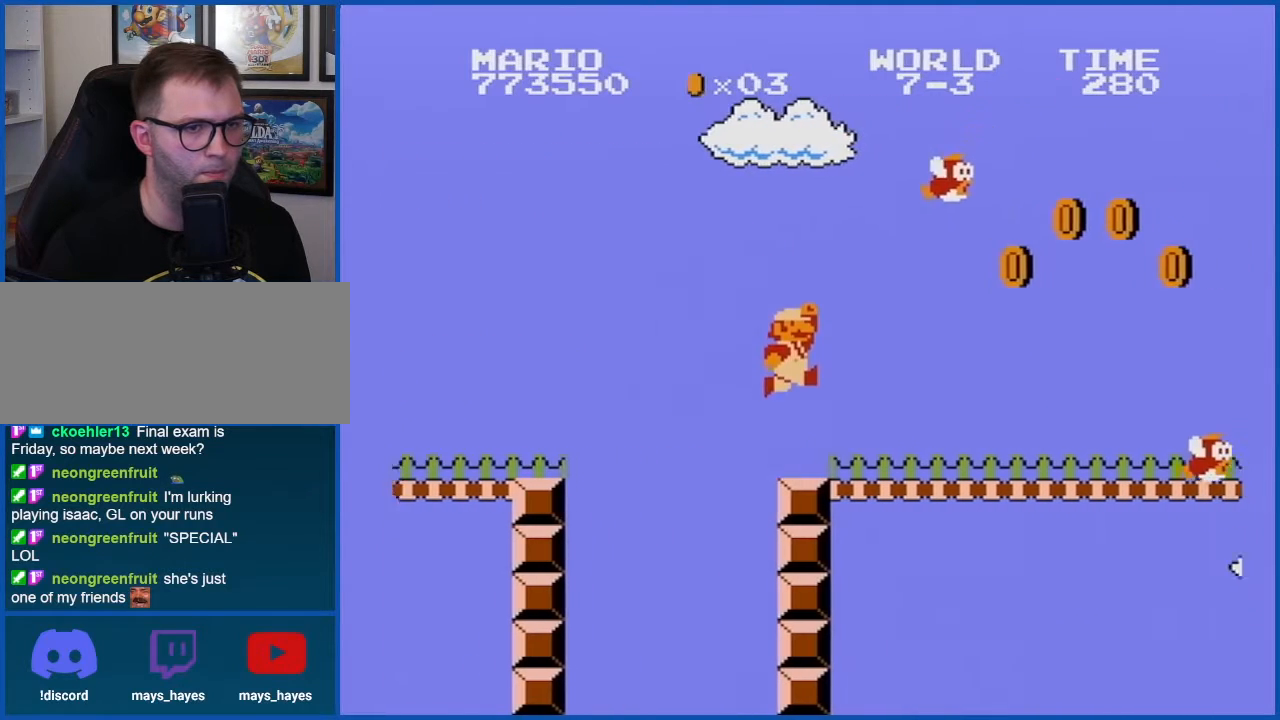
{"buttons": ["A", "B", "DPAD_RIGHT"], "events": [[100, "DPAD_LEFT", "up"], [267, "A", "down"], [267, "DPAD_RIGHT", "down"]]}
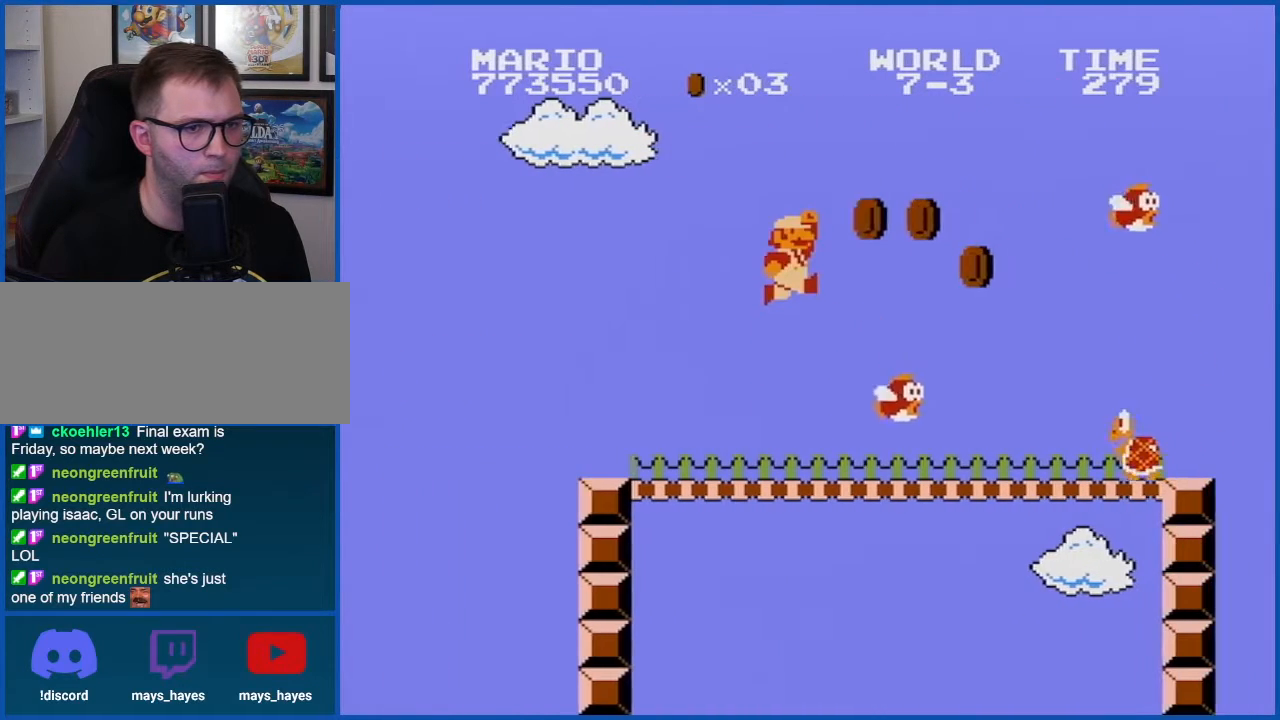
{"buttons": ["B"], "events": [[17, "DPAD_RIGHT", "up"], [234, "A", "up"], [234, "DPAD_LEFT", "down"], [350, "DPAD_LEFT", "up"]]}
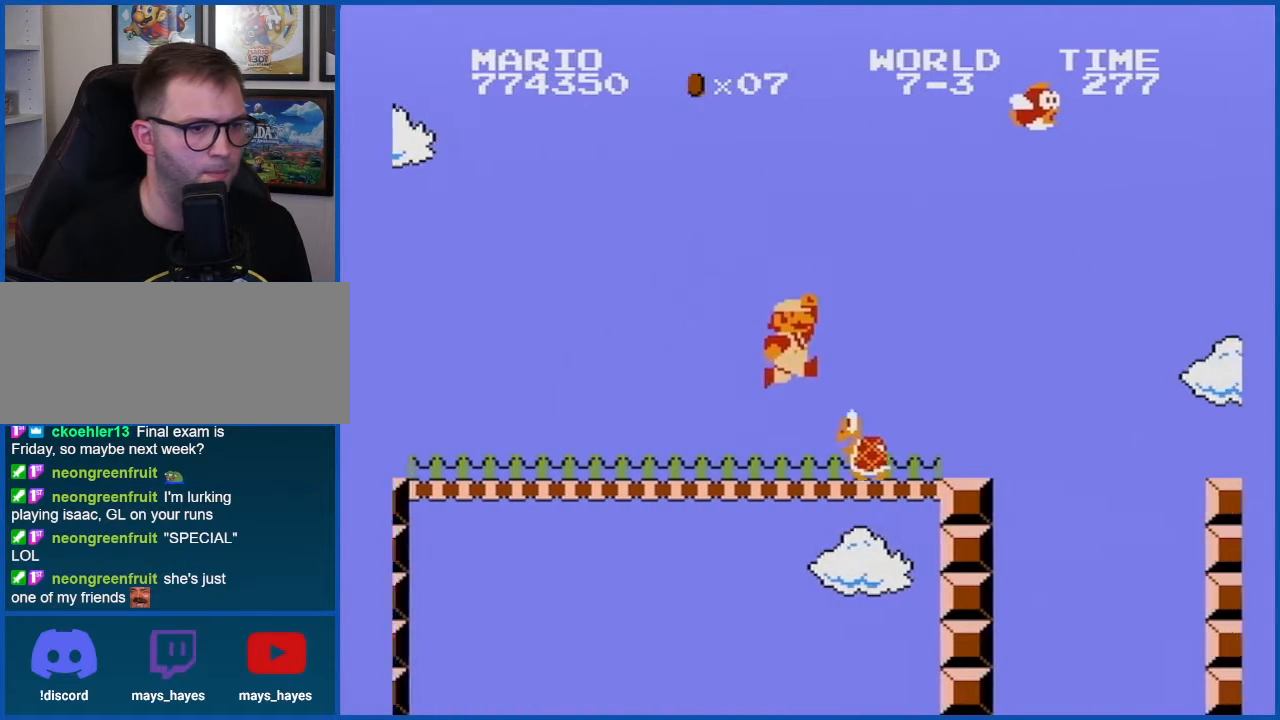
{"buttons": ["B"], "events": [[16, "DPAD_LEFT", "down"], [350, "DPAD_LEFT", "up"]]}